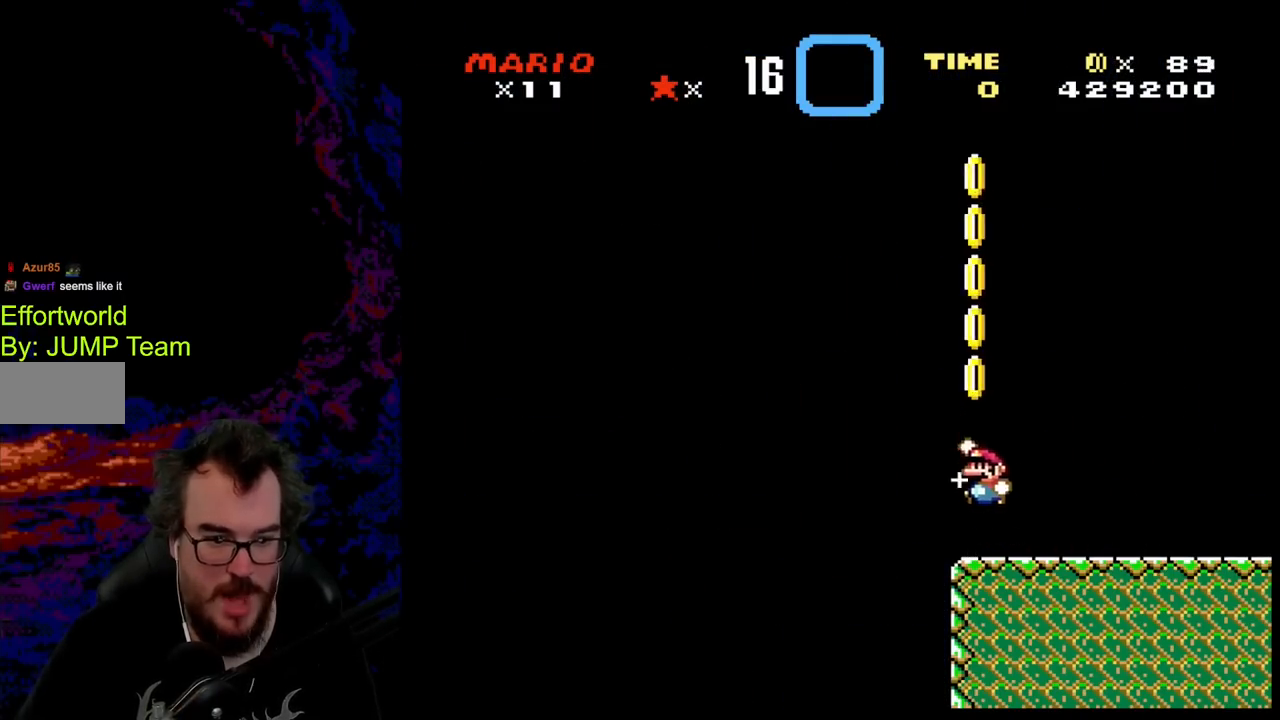
Gameplay with a controller (Nintendo layout); each line is a JSON object with the inputs held at the frame after it. "events" lists button and stick changes between this image and that frame as [ms after this image, input, new state], when the widget could be followed in between. Not read: L3 R3.
{"buttons": ["B", "Y", "DPAD_LEFT"], "events": [[117, "B", "up"], [233, "B", "down"]]}
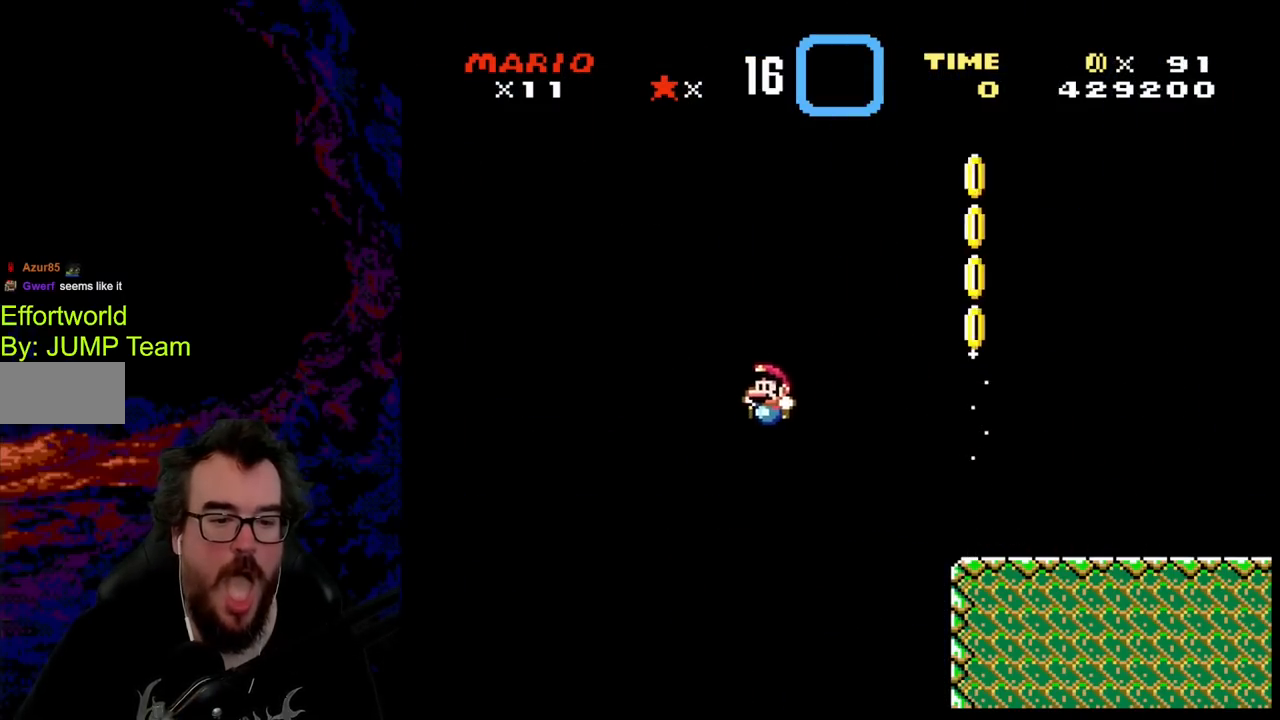
{"buttons": ["Y"], "events": [[67, "DPAD_DOWN", "down"], [67, "DPAD_LEFT", "up"], [67, "DPAD_RIGHT", "down"], [83, "DPAD_DOWN", "up"], [183, "DPAD_RIGHT", "up"], [283, "B", "up"]]}
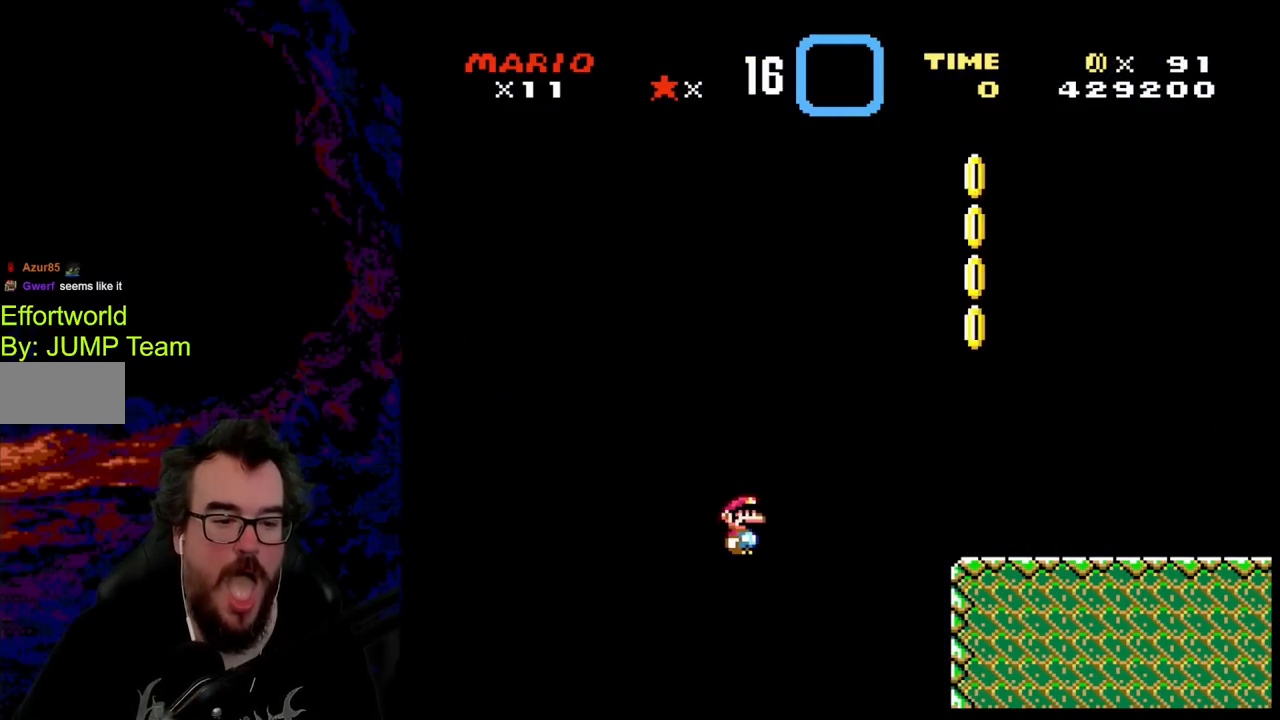
{"buttons": ["Y", "DPAD_LEFT"], "events": [[100, "DPAD_LEFT", "down"], [167, "B", "down"], [467, "B", "up"]]}
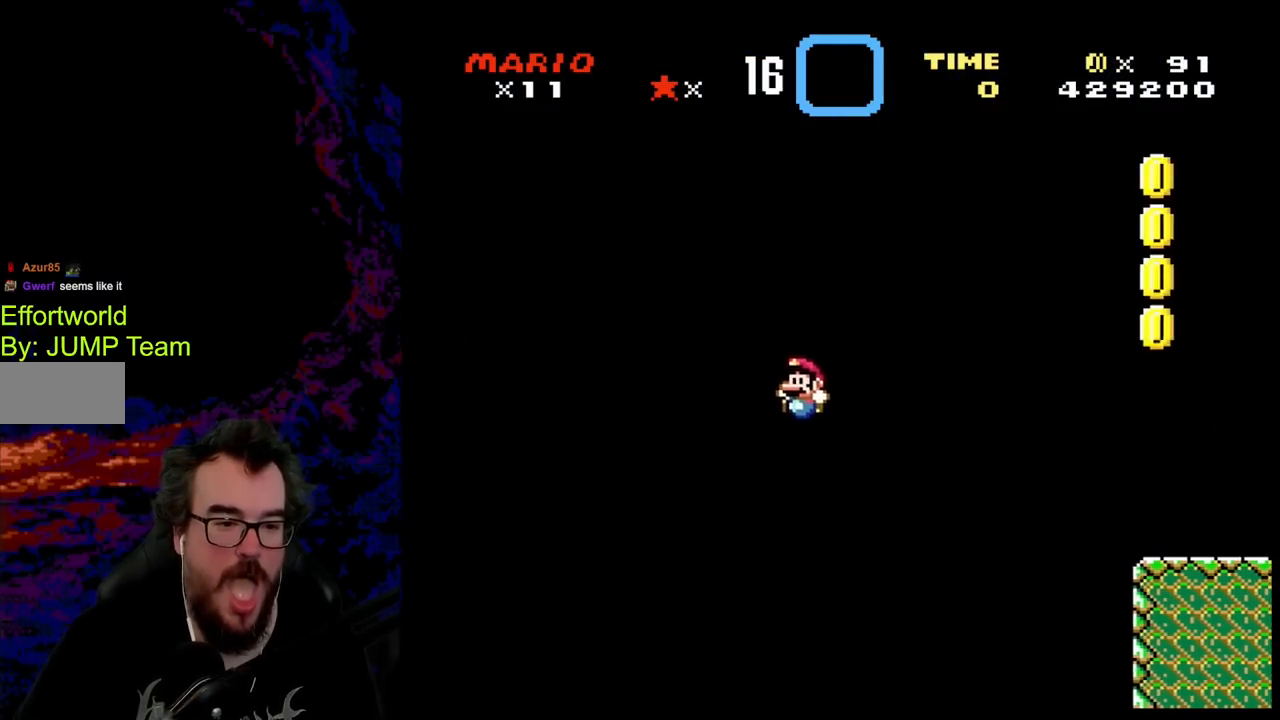
{"buttons": ["B", "Y"], "events": [[33, "B", "down"], [283, "DPAD_LEFT", "up"], [300, "DPAD_RIGHT", "down"], [433, "DPAD_RIGHT", "up"]]}
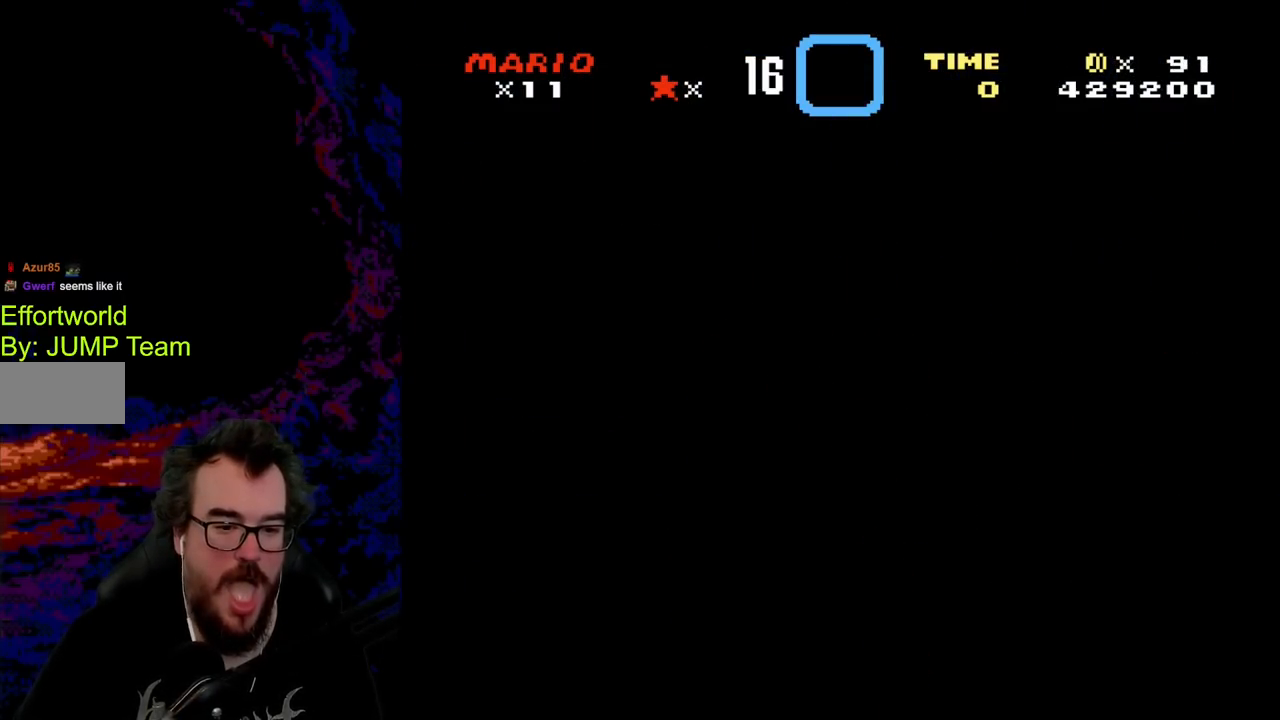
{"buttons": [], "events": [[33, "B", "up"], [117, "Y", "up"]]}
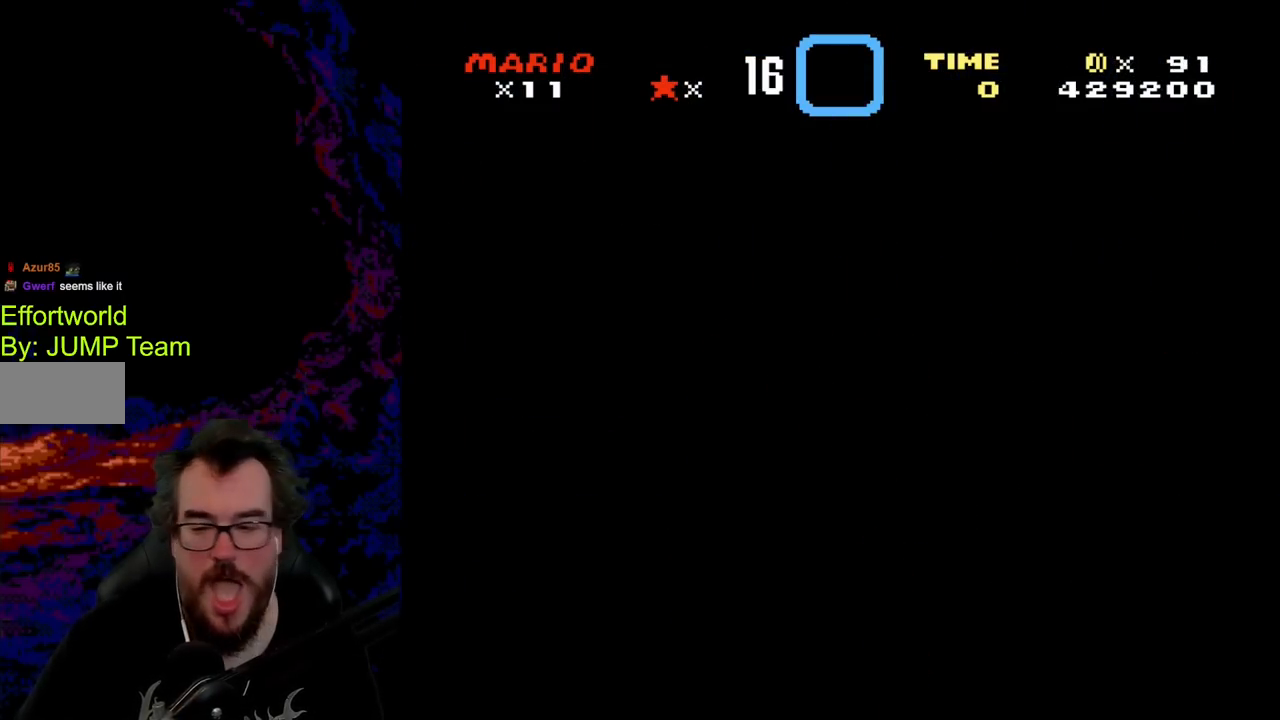
{"buttons": [], "events": []}
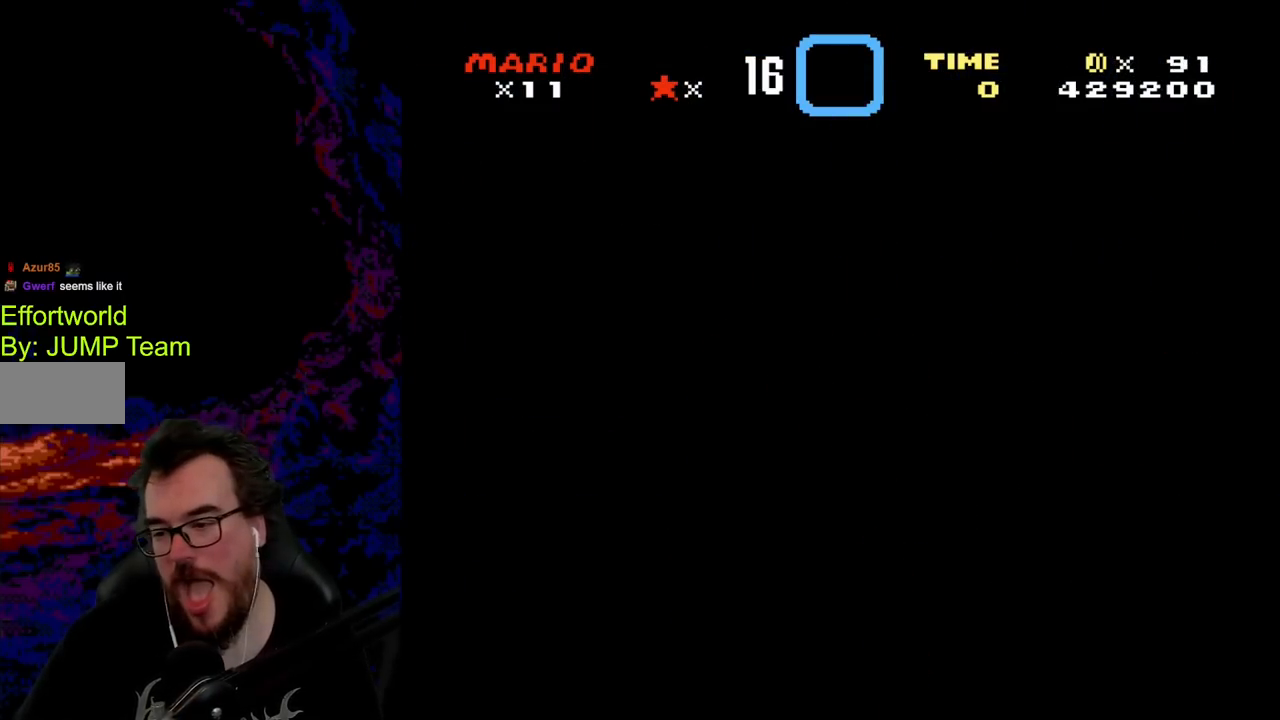
{"buttons": [], "events": []}
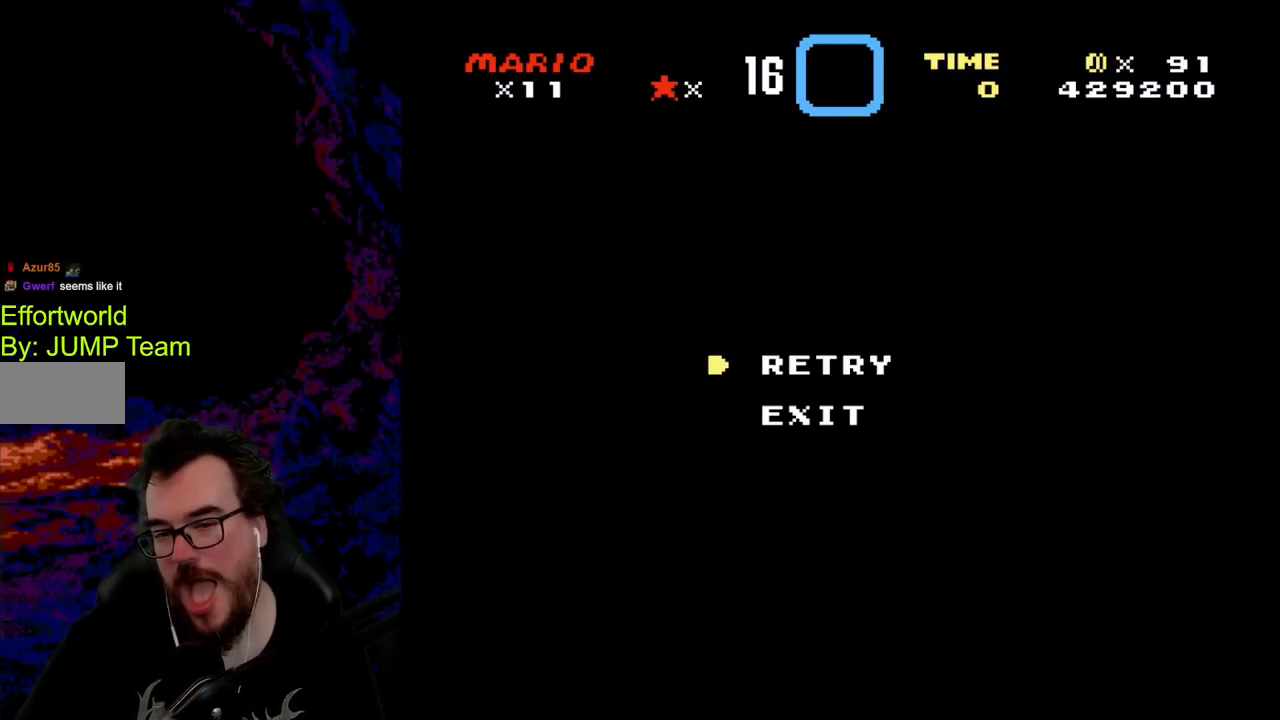
{"buttons": [], "events": []}
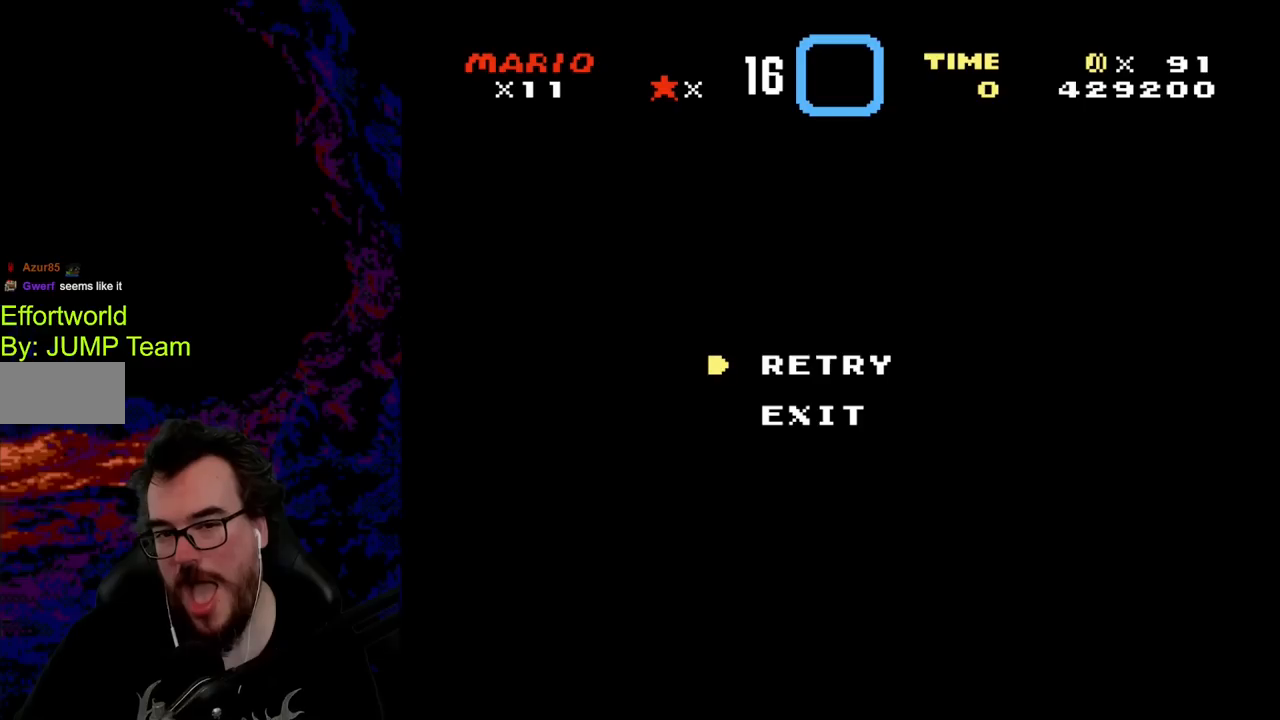
{"buttons": [], "events": []}
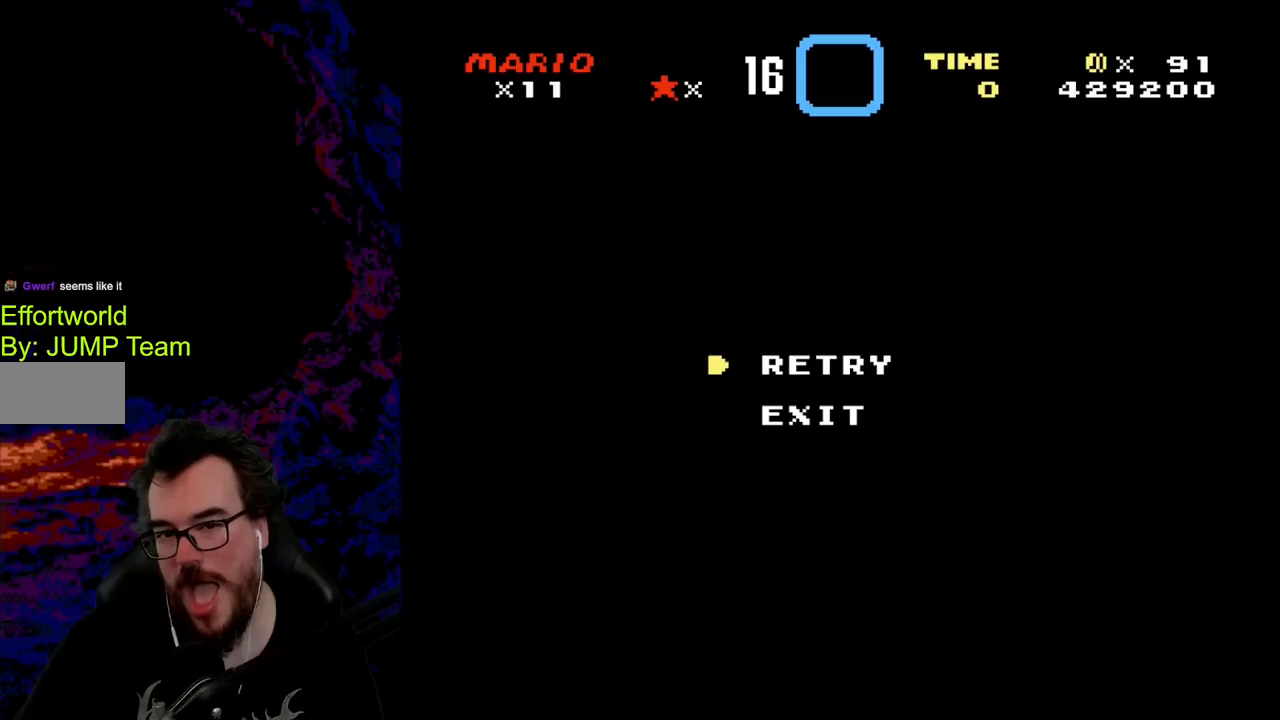
{"buttons": [], "events": []}
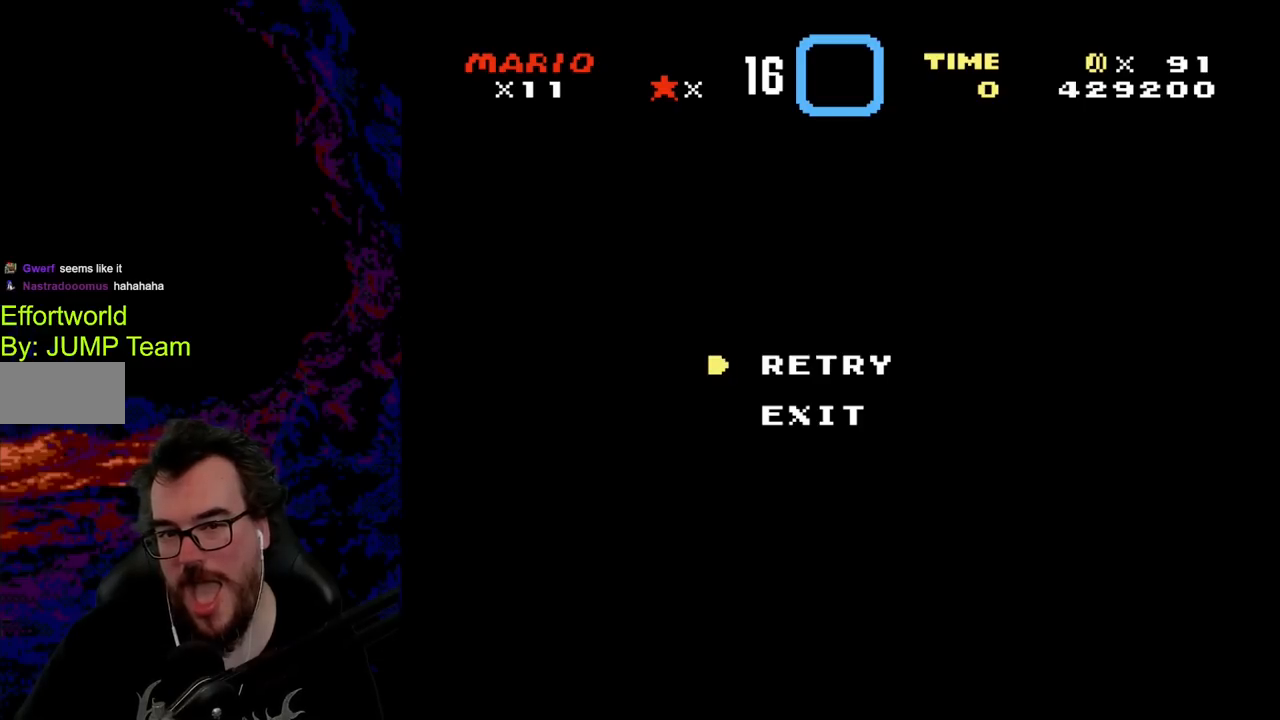
{"buttons": [], "events": []}
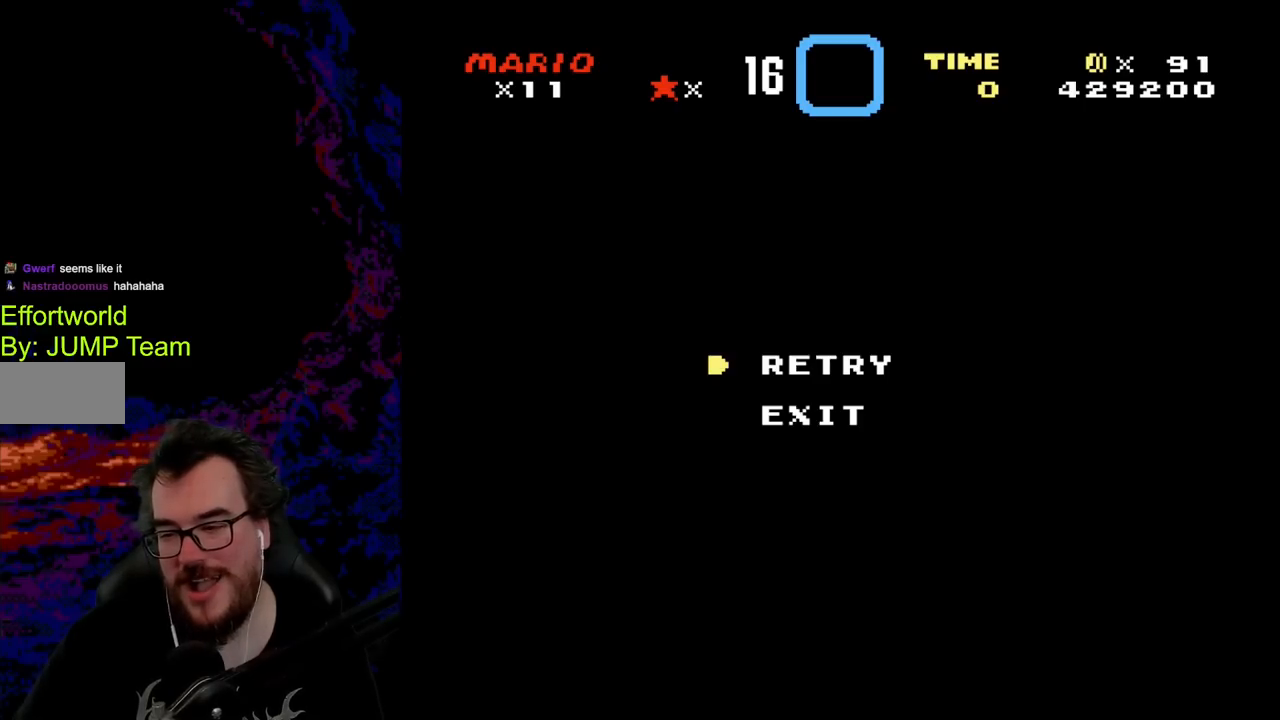
{"buttons": [], "events": []}
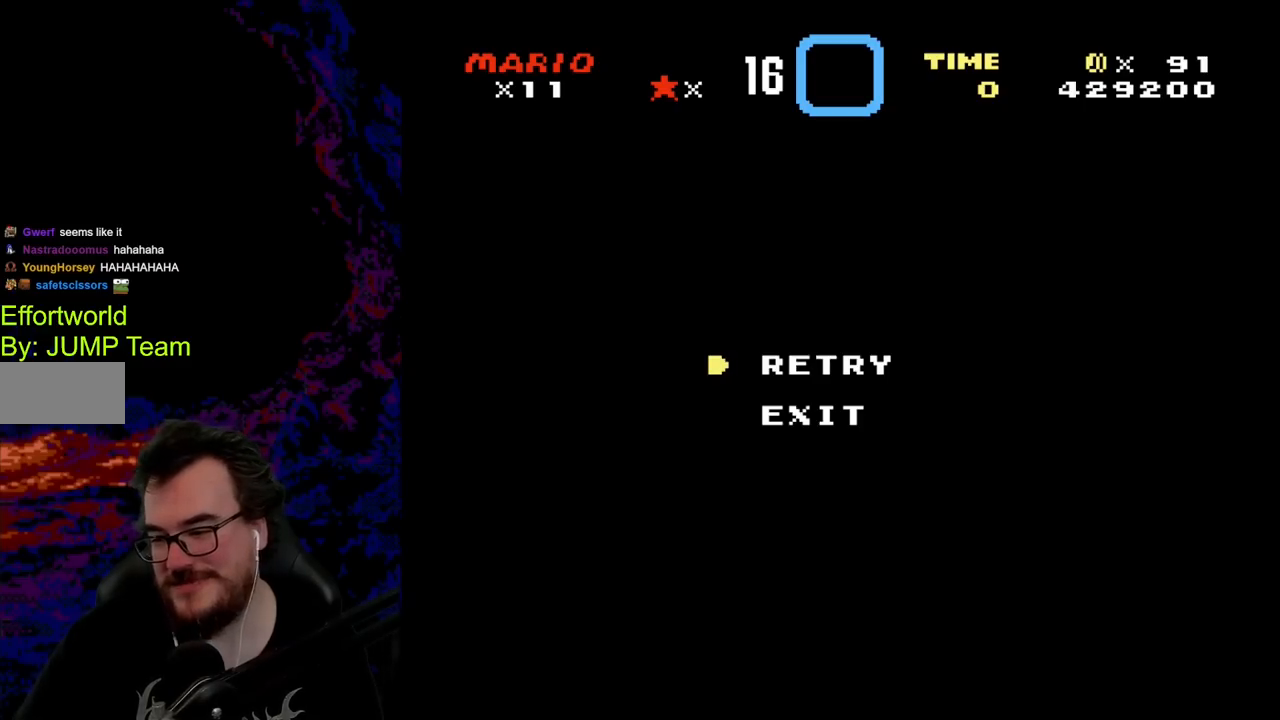
{"buttons": [], "events": []}
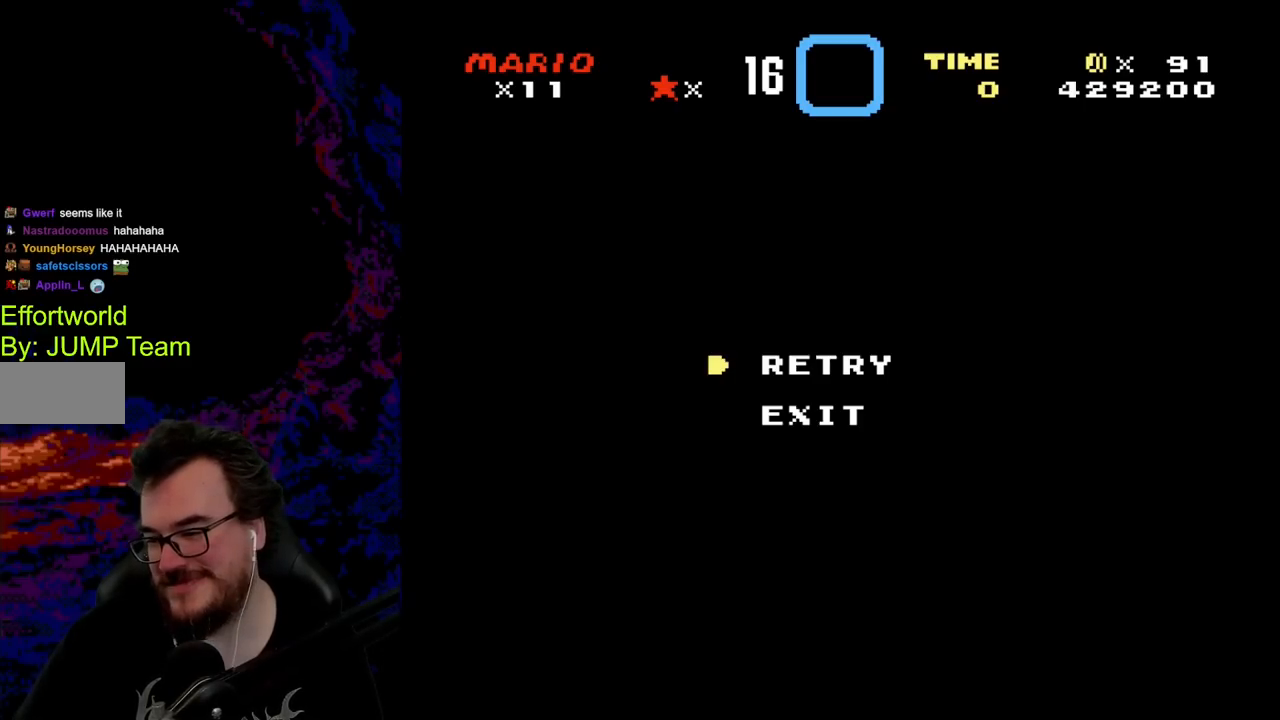
{"buttons": [], "events": []}
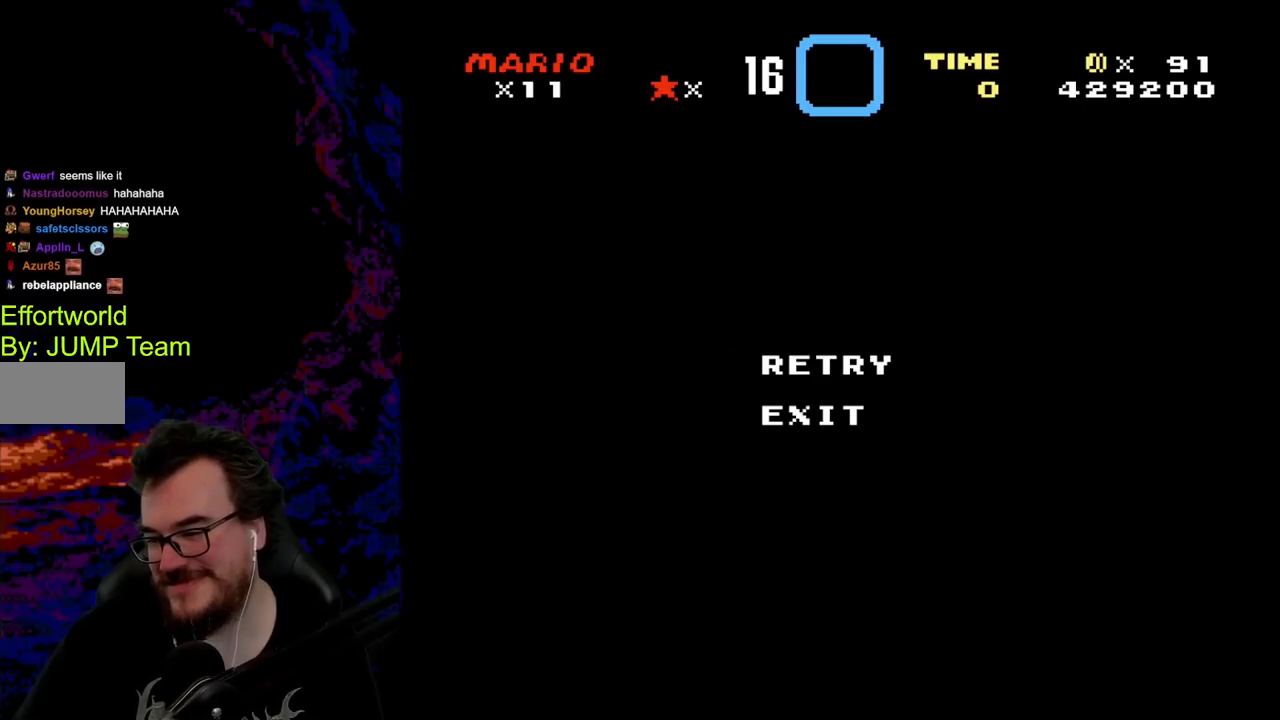
{"buttons": [], "events": []}
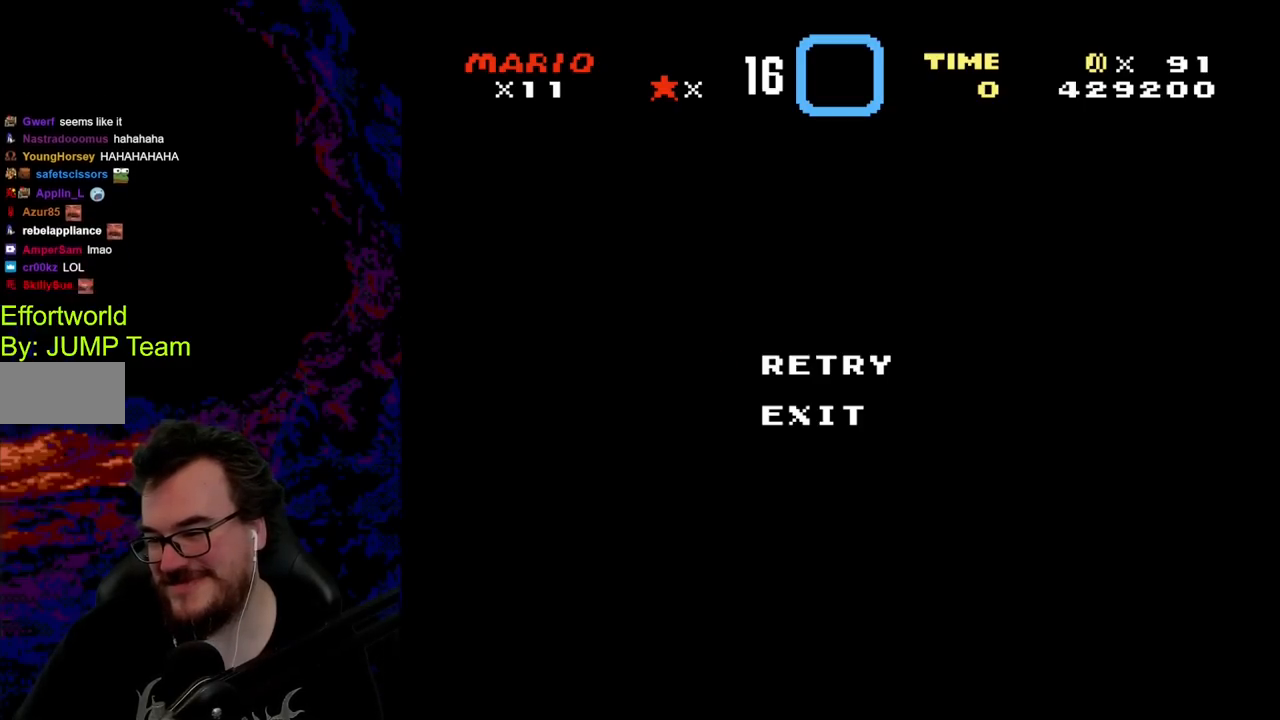
{"buttons": ["B"], "events": [[350, "B", "down"]]}
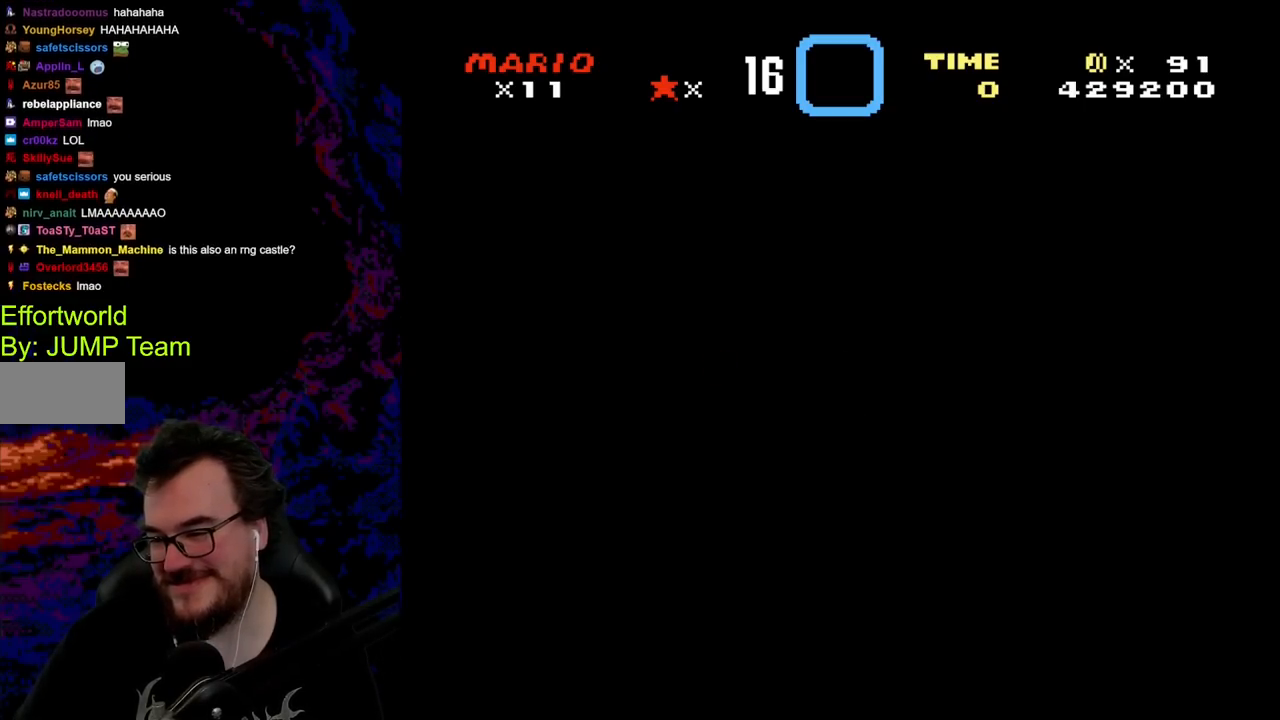
{"buttons": [], "events": [[33, "B", "up"]]}
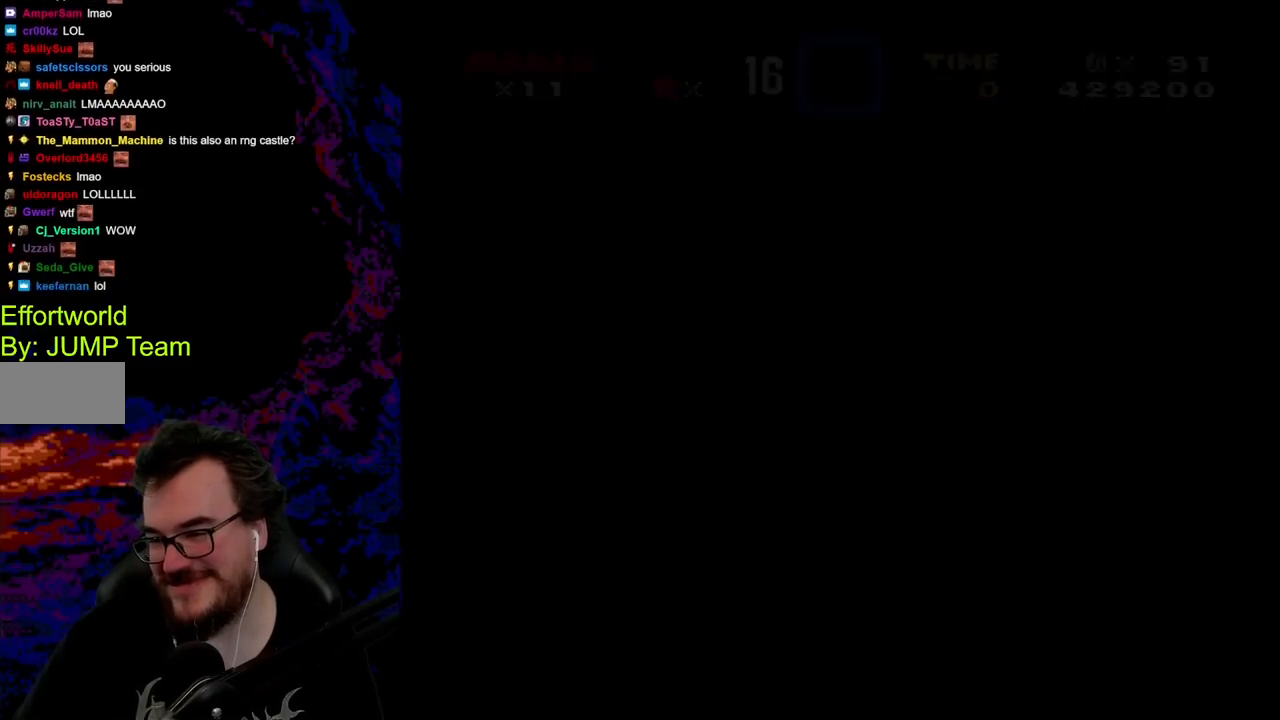
{"buttons": [], "events": []}
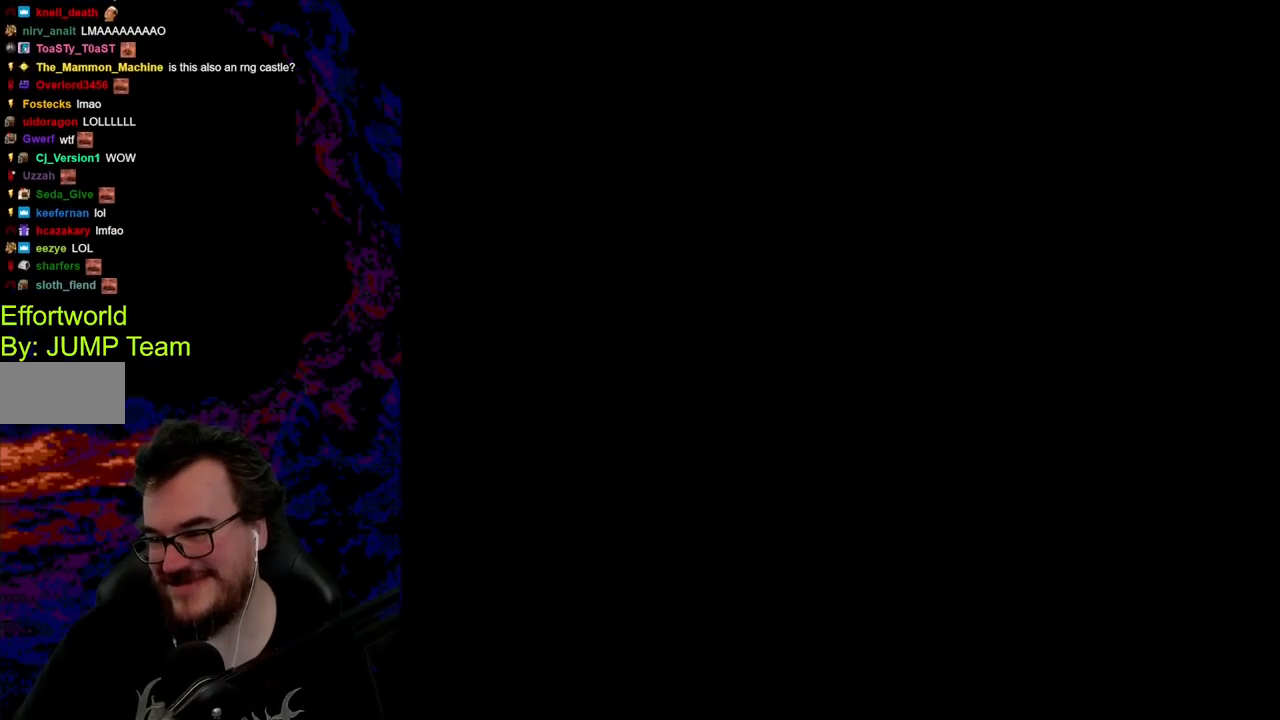
{"buttons": [], "events": []}
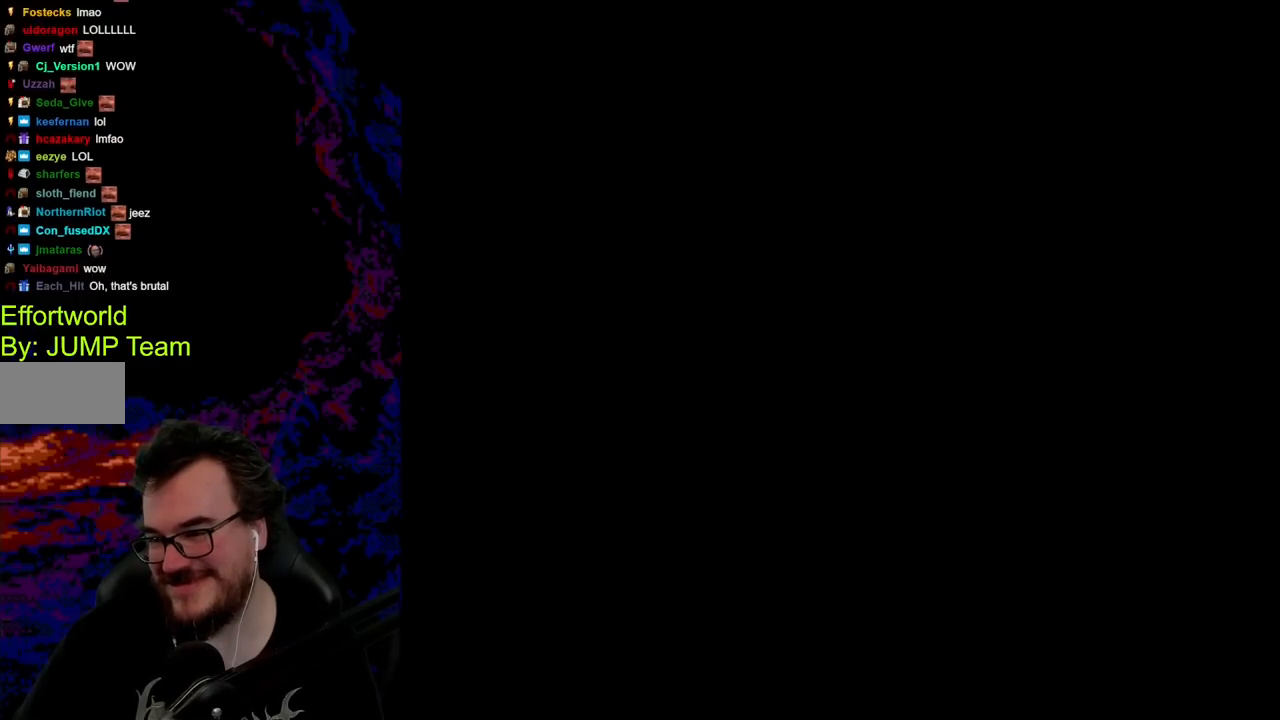
{"buttons": [], "events": []}
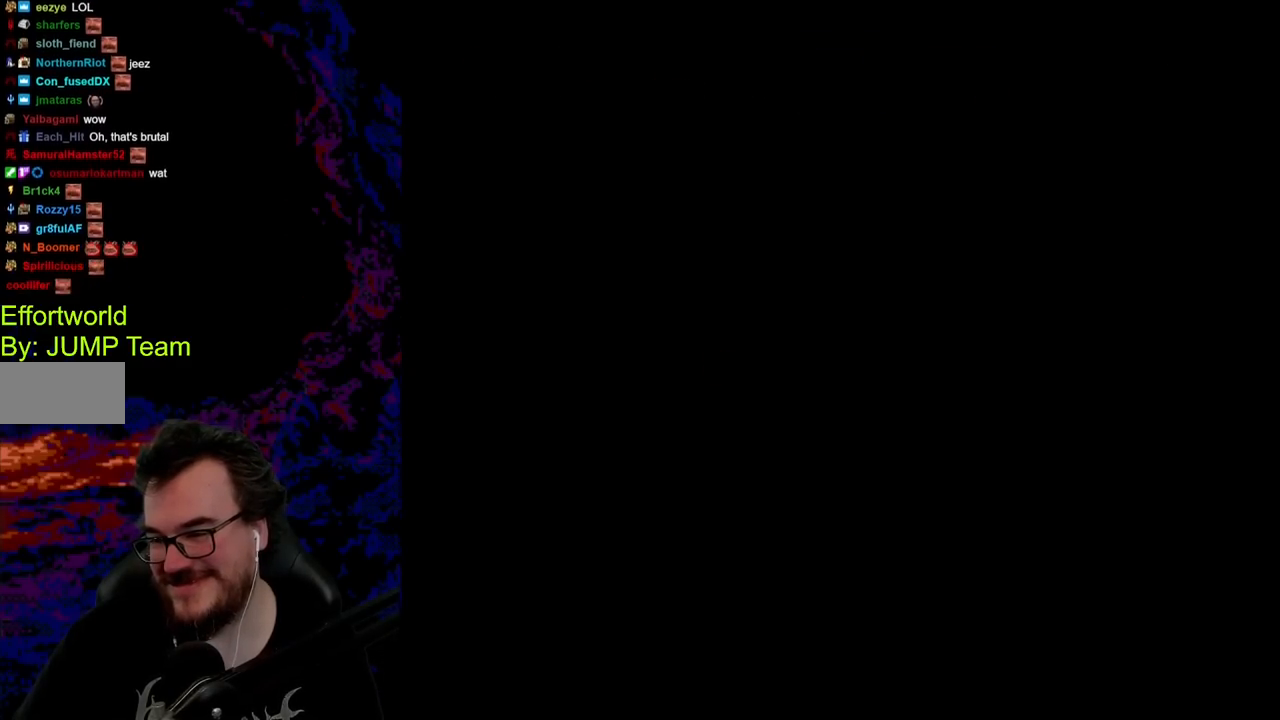
{"buttons": ["Y"], "events": [[100, "Y", "down"]]}
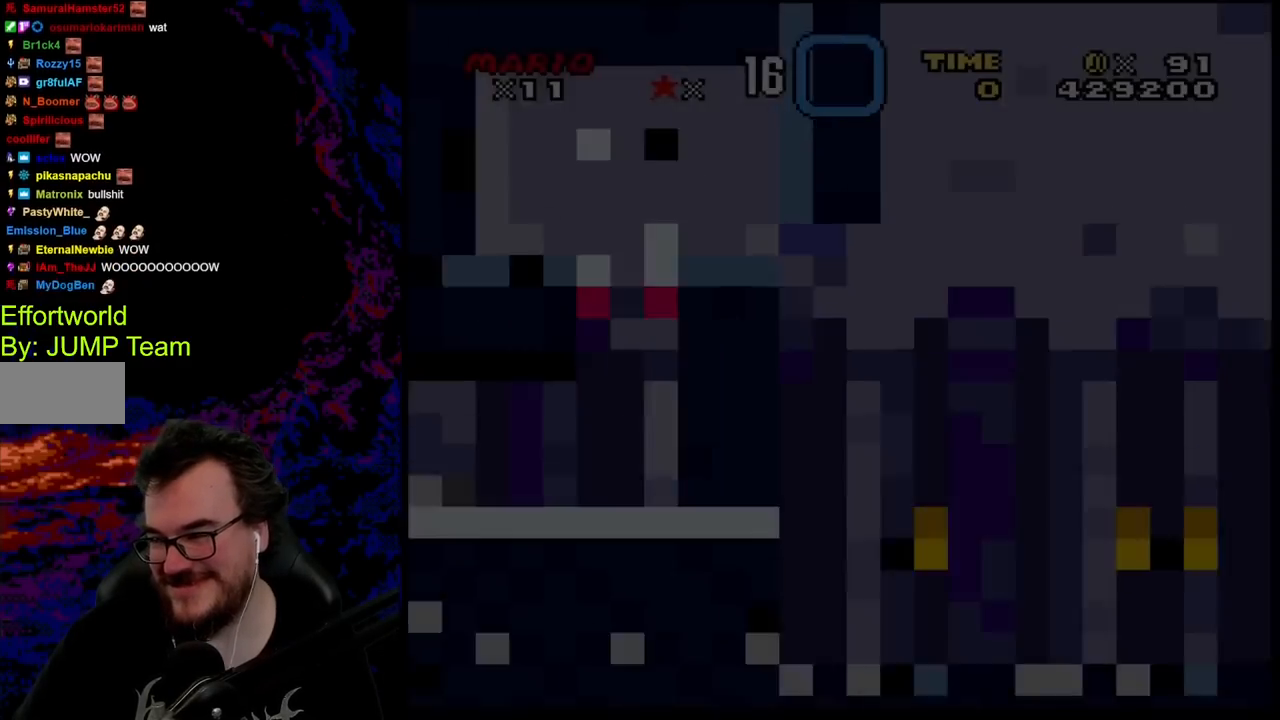
{"buttons": ["Y"], "events": []}
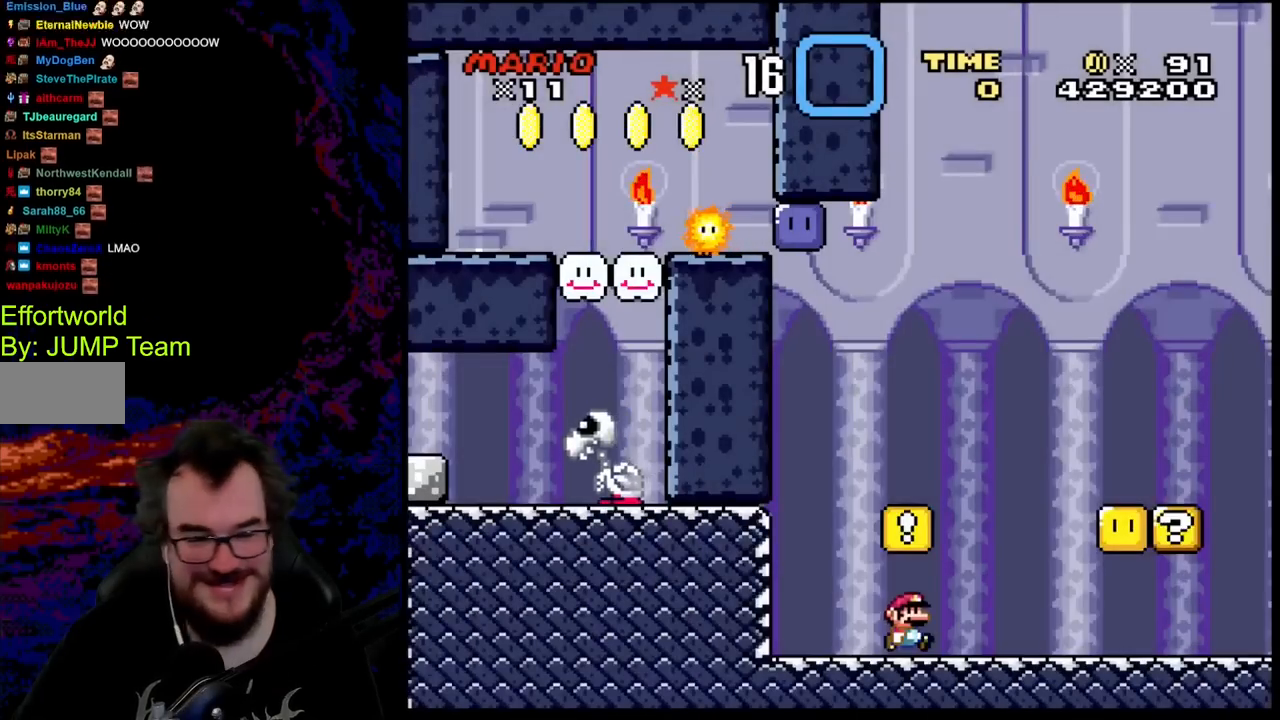
{"buttons": ["Y", "DPAD_LEFT"], "events": [[50, "DPAD_RIGHT", "down"], [400, "DPAD_DOWN", "down"], [400, "DPAD_LEFT", "down"], [400, "DPAD_RIGHT", "up"], [417, "DPAD_DOWN", "up"]]}
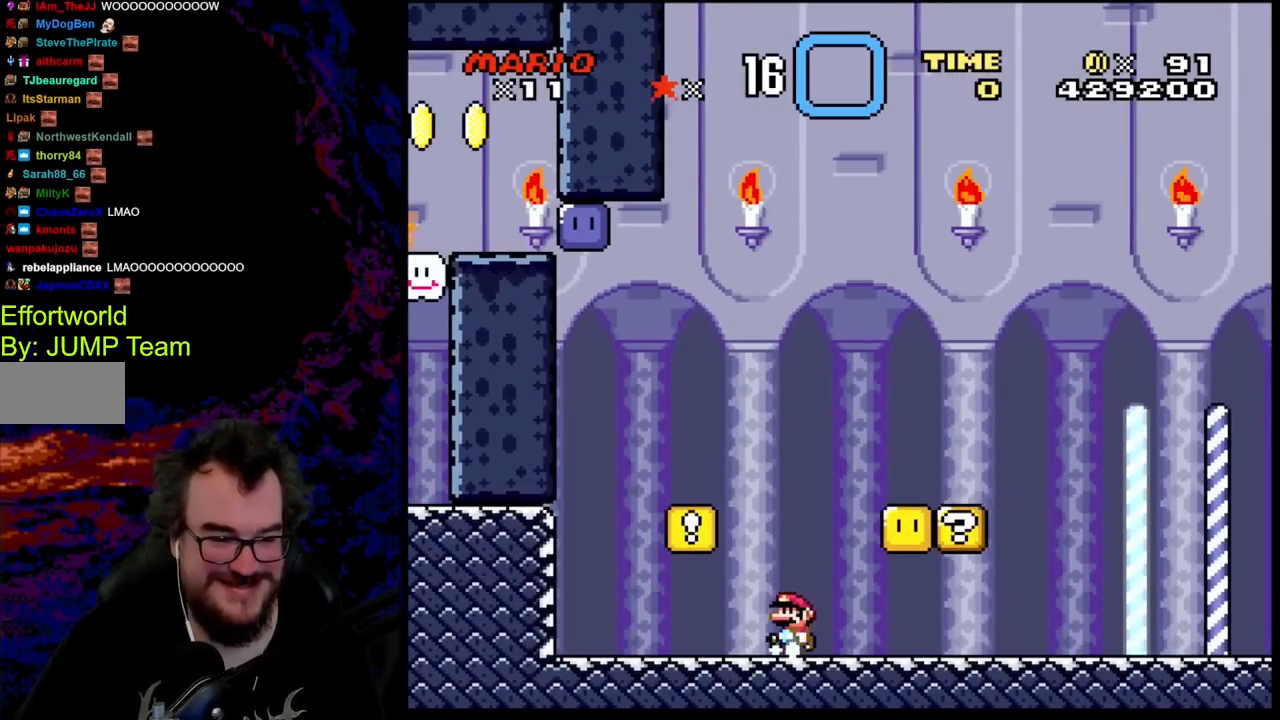
{"buttons": ["B", "Y"], "events": [[400, "B", "down"], [483, "DPAD_LEFT", "up"]]}
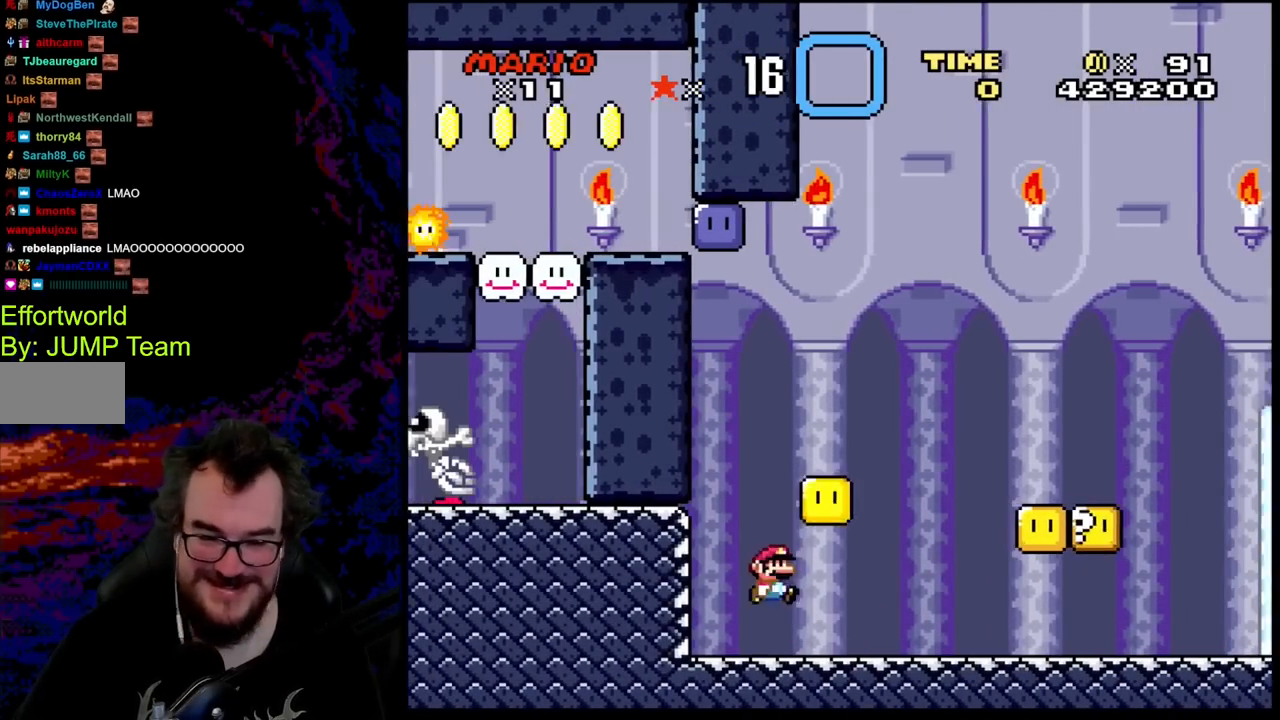
{"buttons": ["Y", "DPAD_RIGHT"], "events": [[33, "DPAD_RIGHT", "down"], [50, "B", "up"], [150, "B", "down"], [200, "DPAD_RIGHT", "up"], [350, "B", "up"], [367, "DPAD_RIGHT", "down"]]}
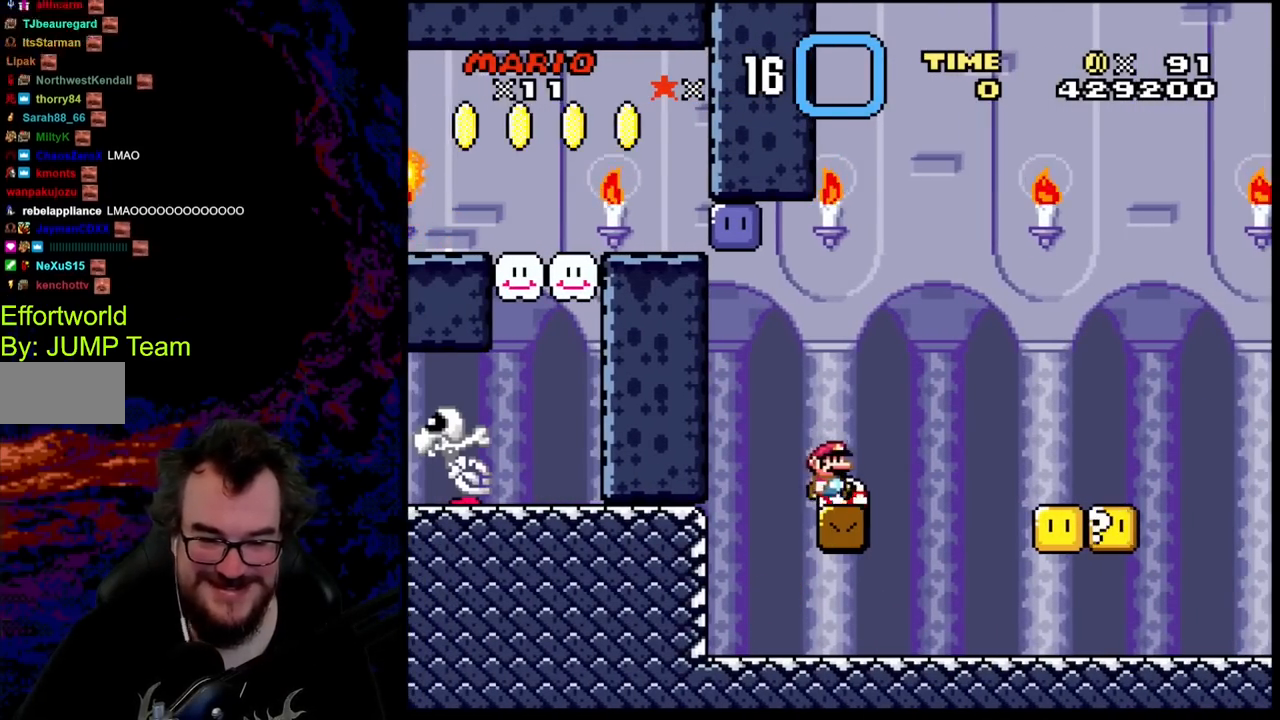
{"buttons": ["Y", "DPAD_RIGHT"], "events": []}
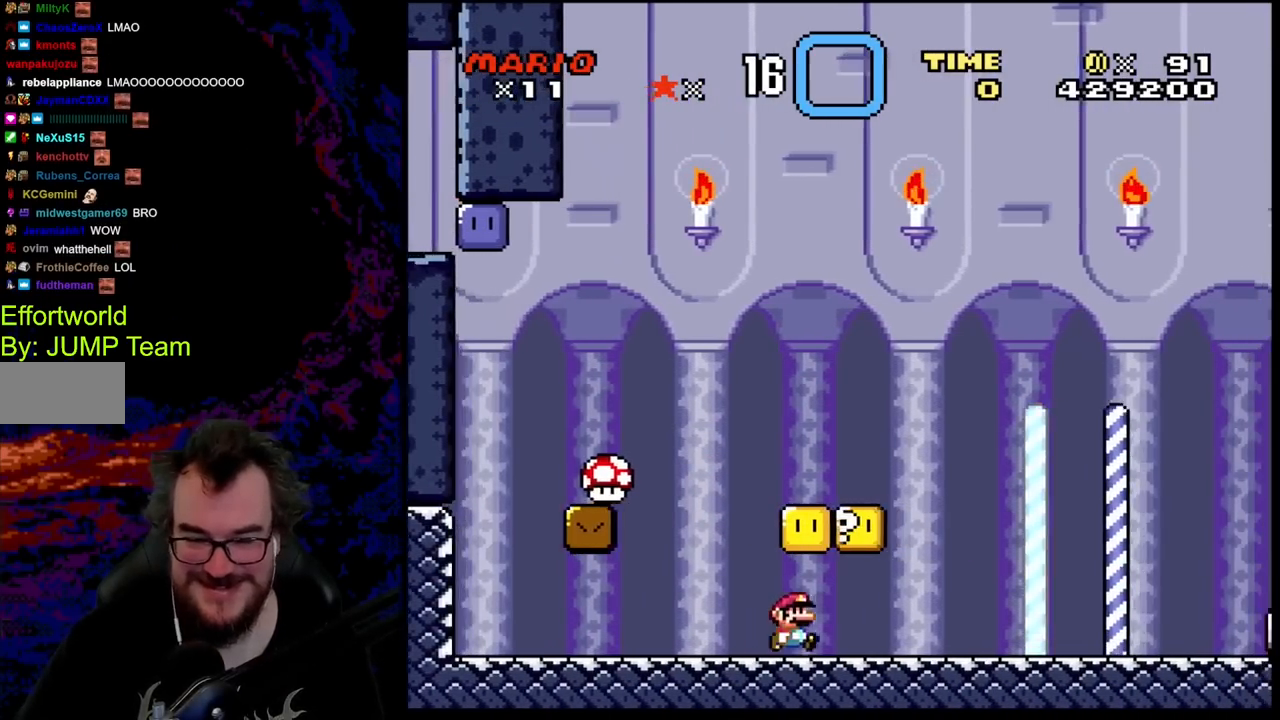
{"buttons": ["Y", "DPAD_LEFT"], "events": [[67, "DPAD_LEFT", "down"], [67, "DPAD_RIGHT", "up"]]}
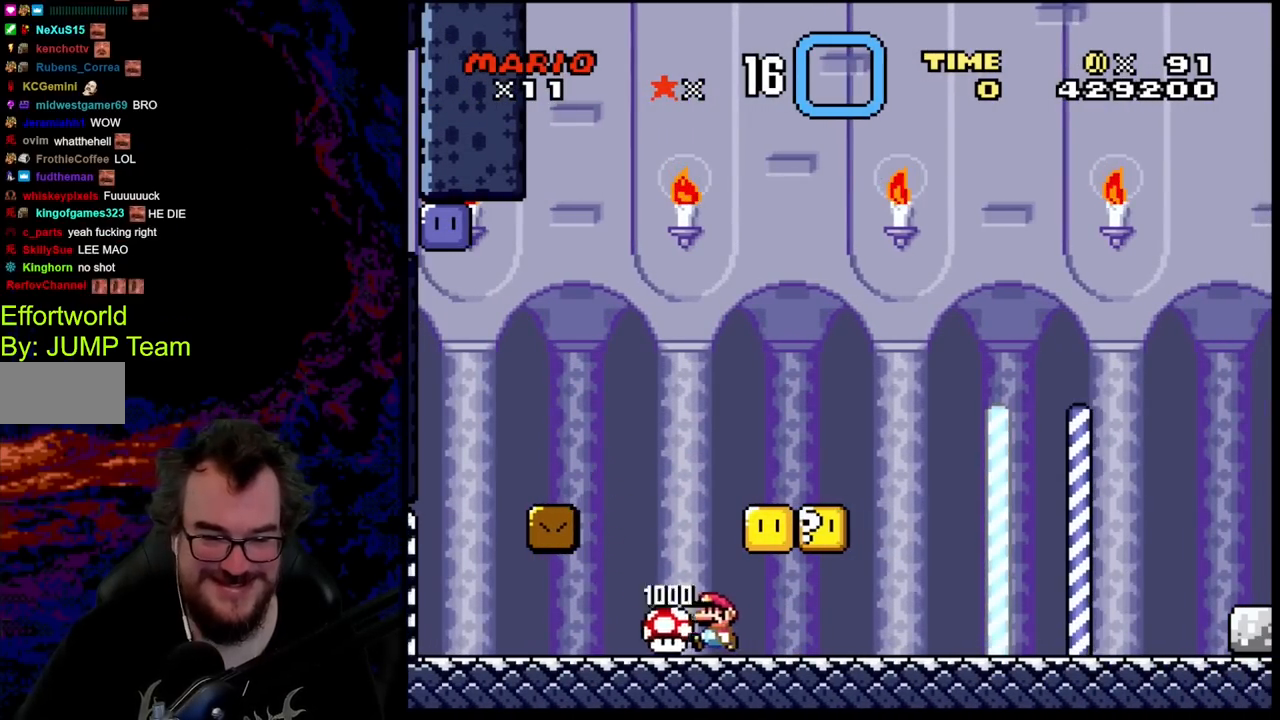
{"buttons": ["Y", "DPAD_RIGHT"], "events": [[50, "DPAD_LEFT", "up"], [117, "DPAD_RIGHT", "down"]]}
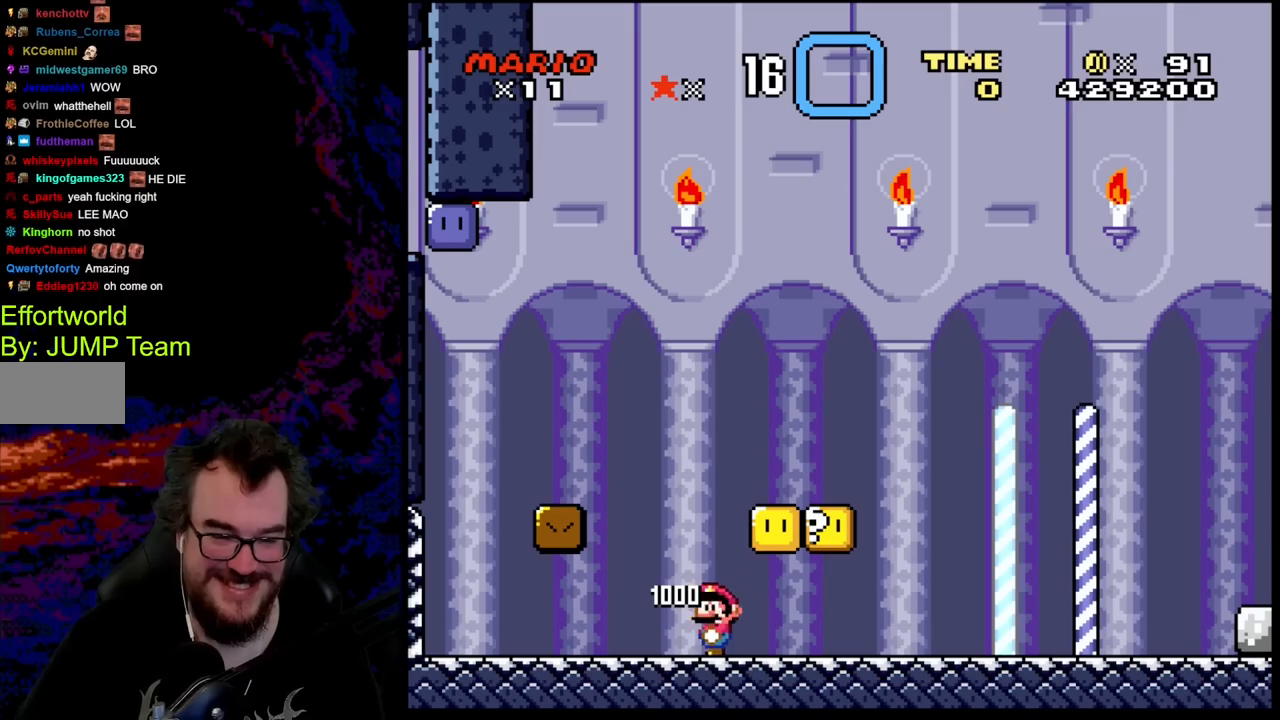
{"buttons": ["Y", "DPAD_RIGHT"], "events": []}
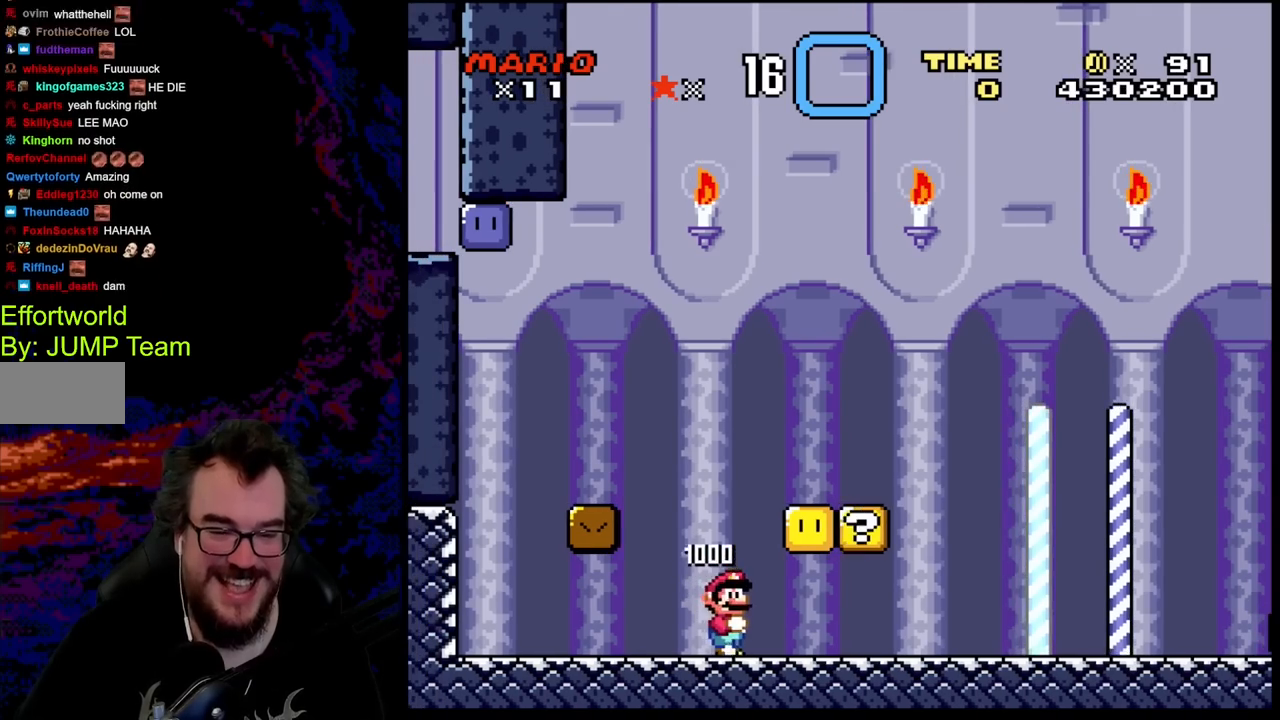
{"buttons": ["Y", "DPAD_RIGHT"], "events": [[283, "B", "down"], [350, "DPAD_LEFT", "down"], [350, "DPAD_RIGHT", "up"], [417, "DPAD_UP", "down"], [433, "DPAD_LEFT", "up"], [433, "DPAD_RIGHT", "down"], [450, "B", "up"], [450, "DPAD_UP", "up"]]}